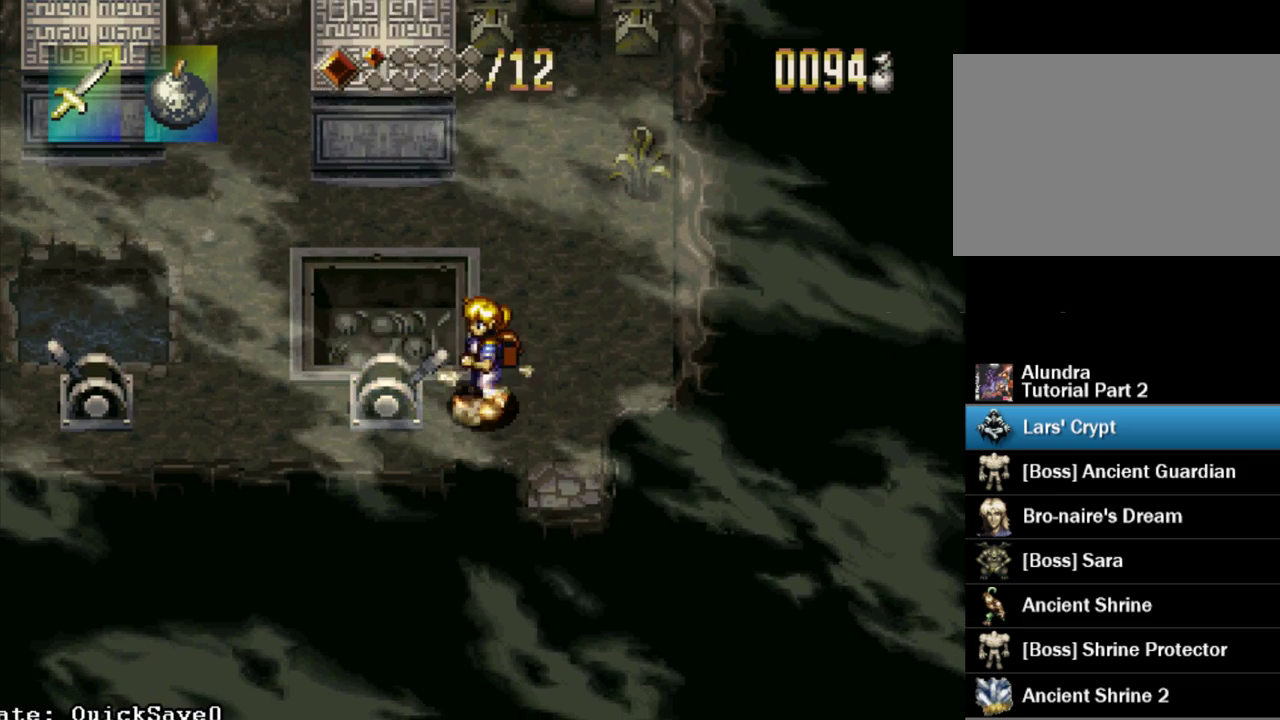
Gameplay with a controller (PlayStation layout); each line is a JSON object with the inputs held at the frame after it. "events" lists button and stick changes between this image and that frame as [ms after this image, input, new state], when the widget could be followed in between. Not read: L3 R3 SELECT START.
{"buttons": ["TRIANGLE", "DPAD_LEFT"], "events": [[17, "DPAD_LEFT", "down"]]}
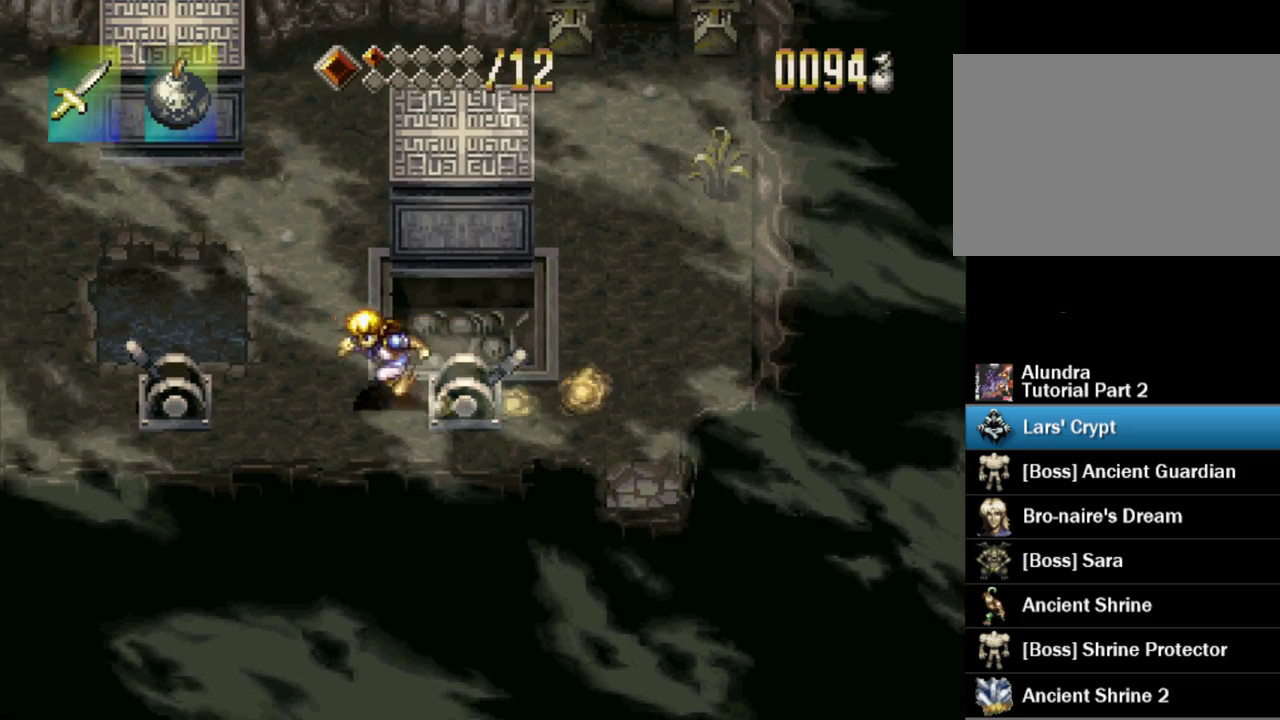
{"buttons": ["SQUARE", "TRIANGLE", "DPAD_LEFT"], "events": [[500, "SQUARE", "down"]]}
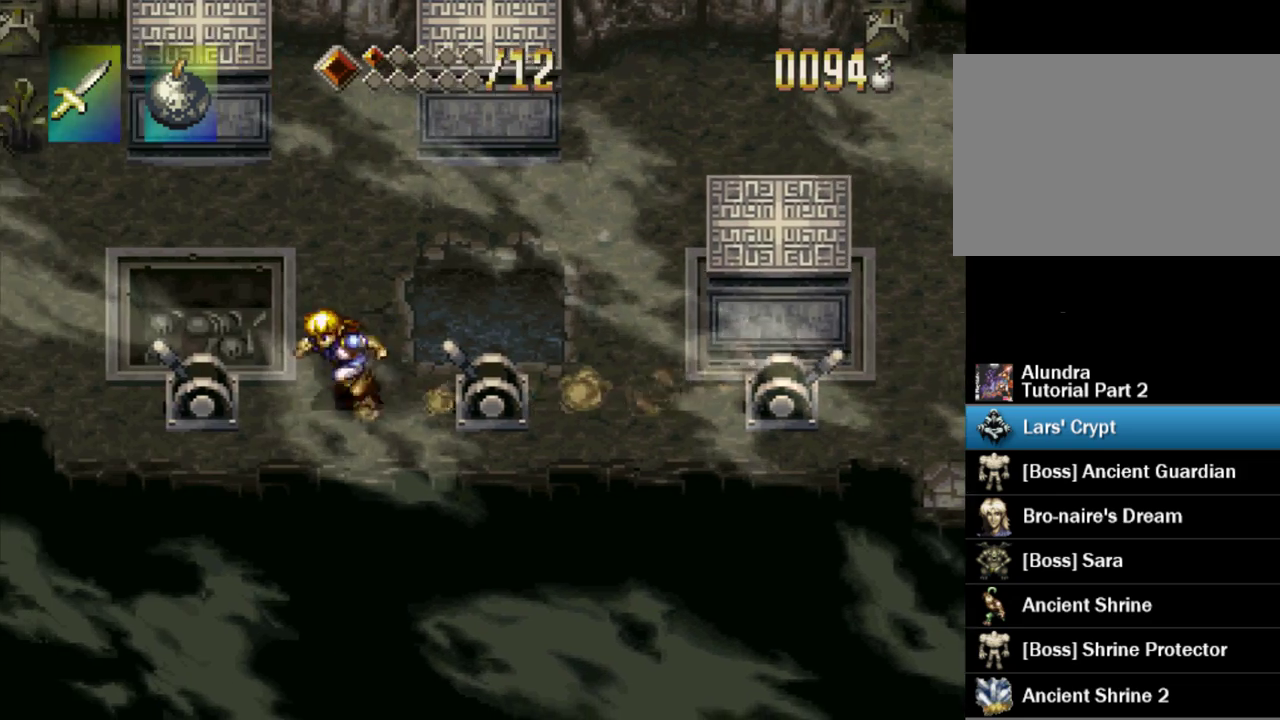
{"buttons": [], "events": [[150, "SQUARE", "up"], [400, "DPAD_LEFT", "up"], [467, "TRIANGLE", "up"]]}
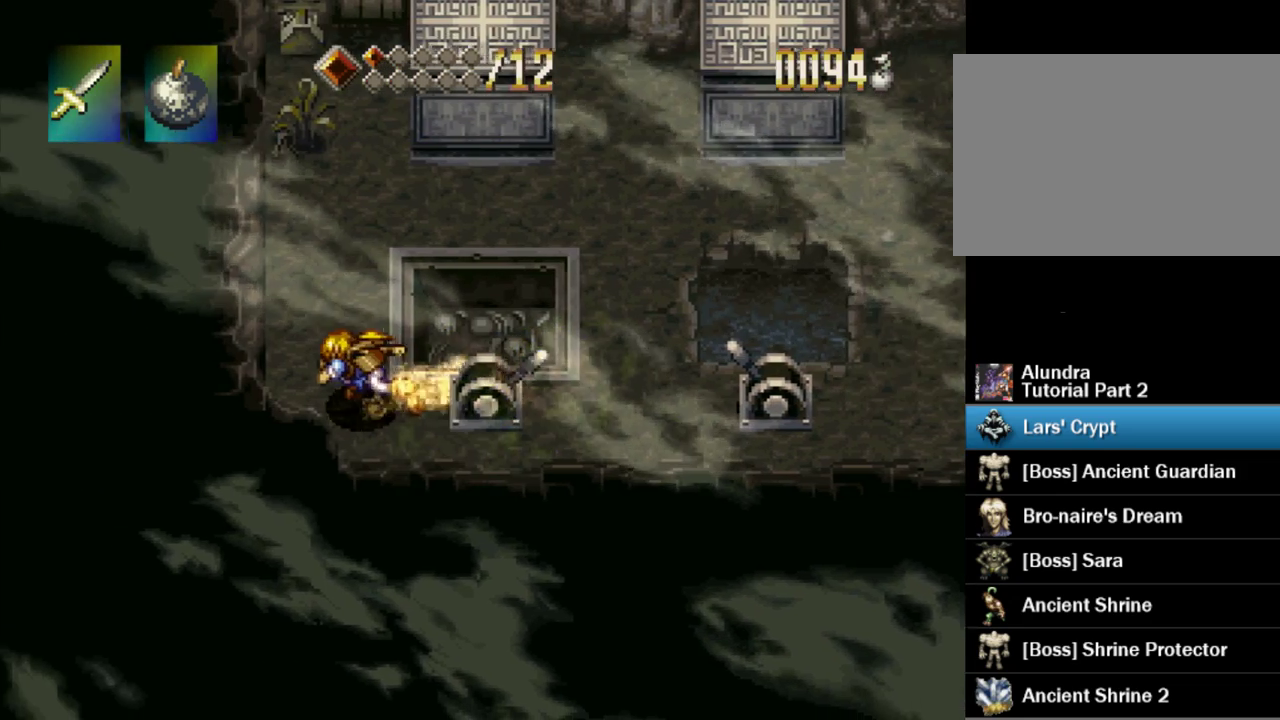
{"buttons": ["TRIANGLE", "DPAD_UP"], "events": [[133, "TRIANGLE", "down"], [167, "DPAD_UP", "down"]]}
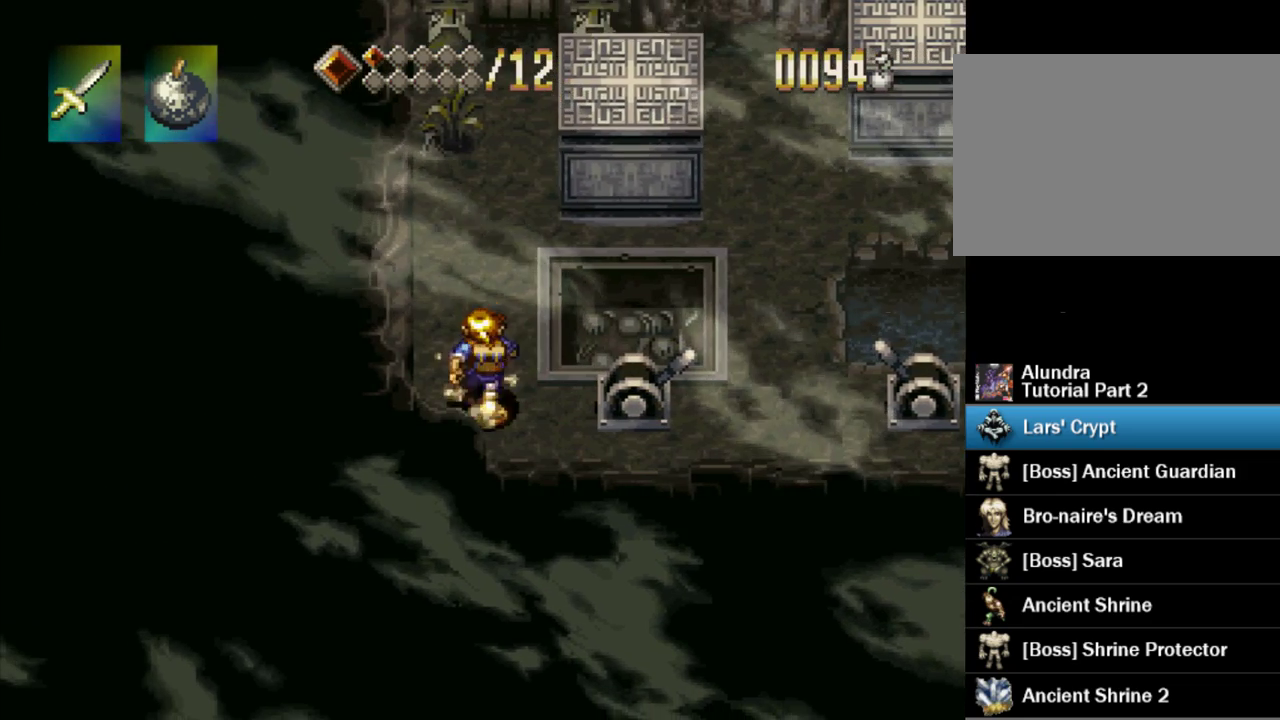
{"buttons": ["TRIANGLE", "DPAD_UP"], "events": []}
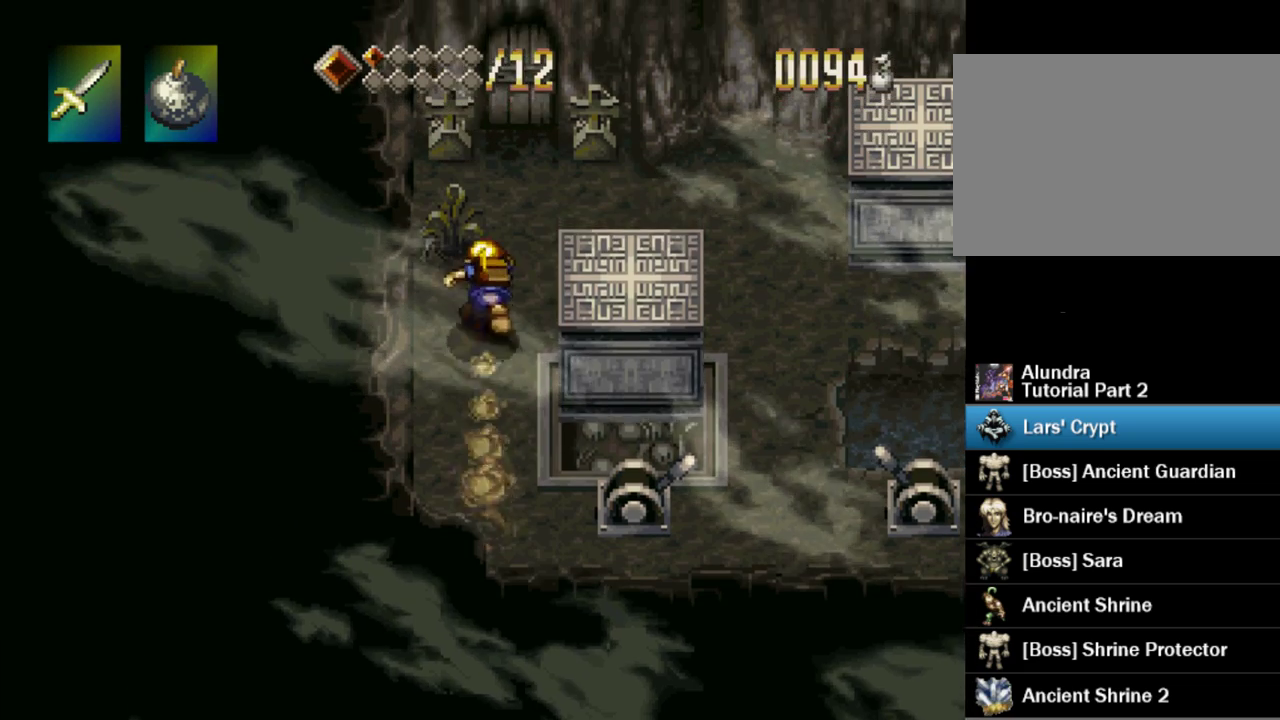
{"buttons": ["DPAD_RIGHT"], "events": [[100, "TRIANGLE", "up"], [167, "DPAD_UP", "up"], [450, "DPAD_RIGHT", "down"]]}
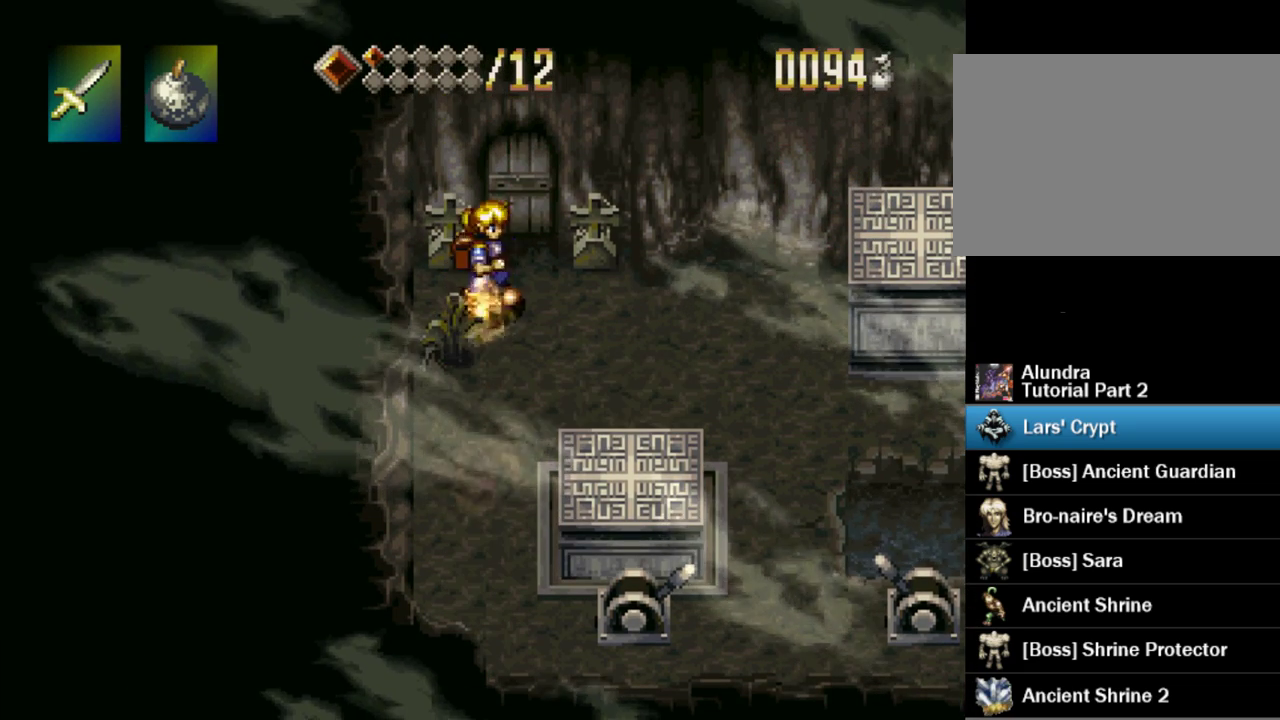
{"buttons": ["DPAD_UP"], "events": [[33, "DPAD_UP", "down"], [50, "DPAD_RIGHT", "up"]]}
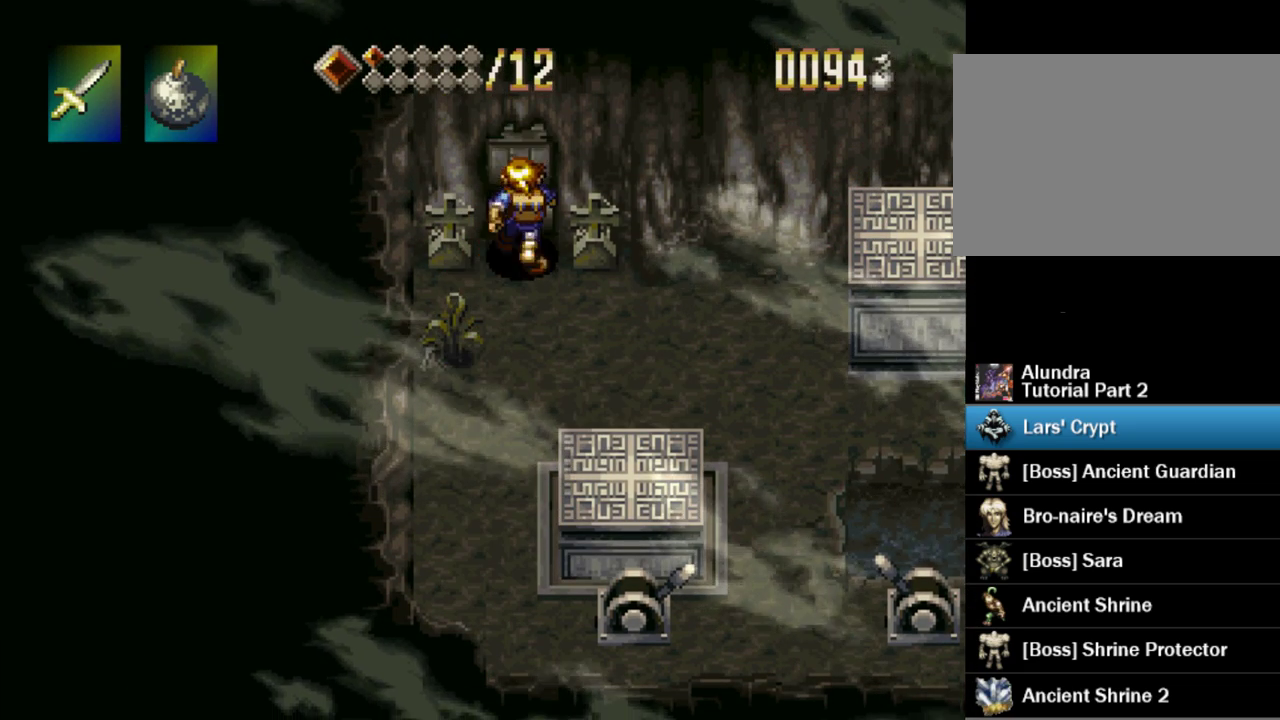
{"buttons": ["DPAD_UP"], "events": []}
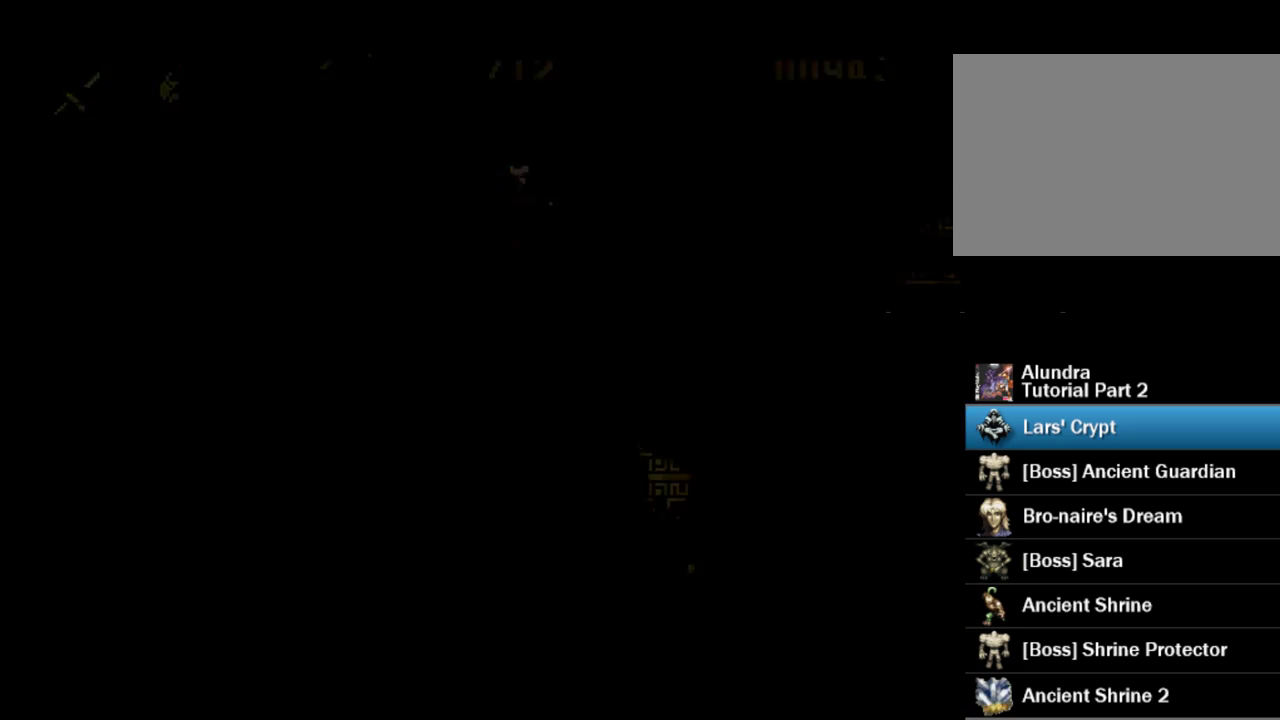
{"buttons": [], "events": [[267, "DPAD_UP", "up"]]}
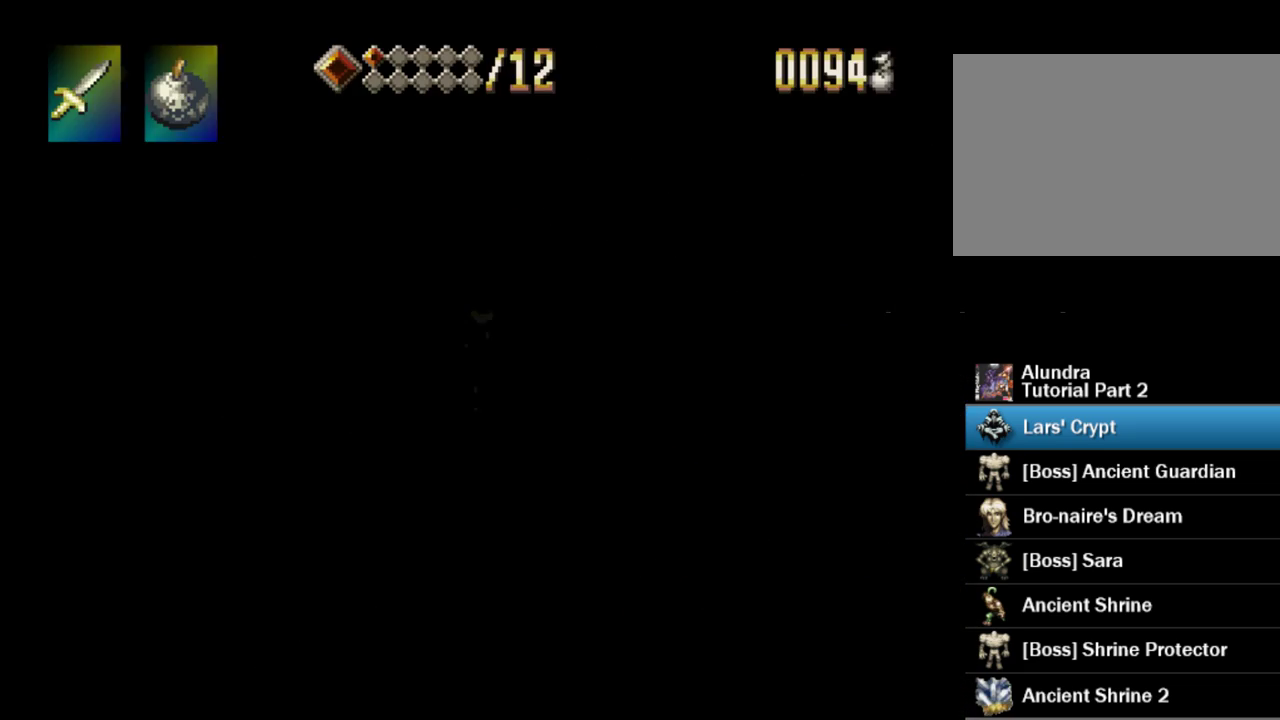
{"buttons": [], "events": [[400, "DPAD_UP", "down"], [450, "DPAD_UP", "up"]]}
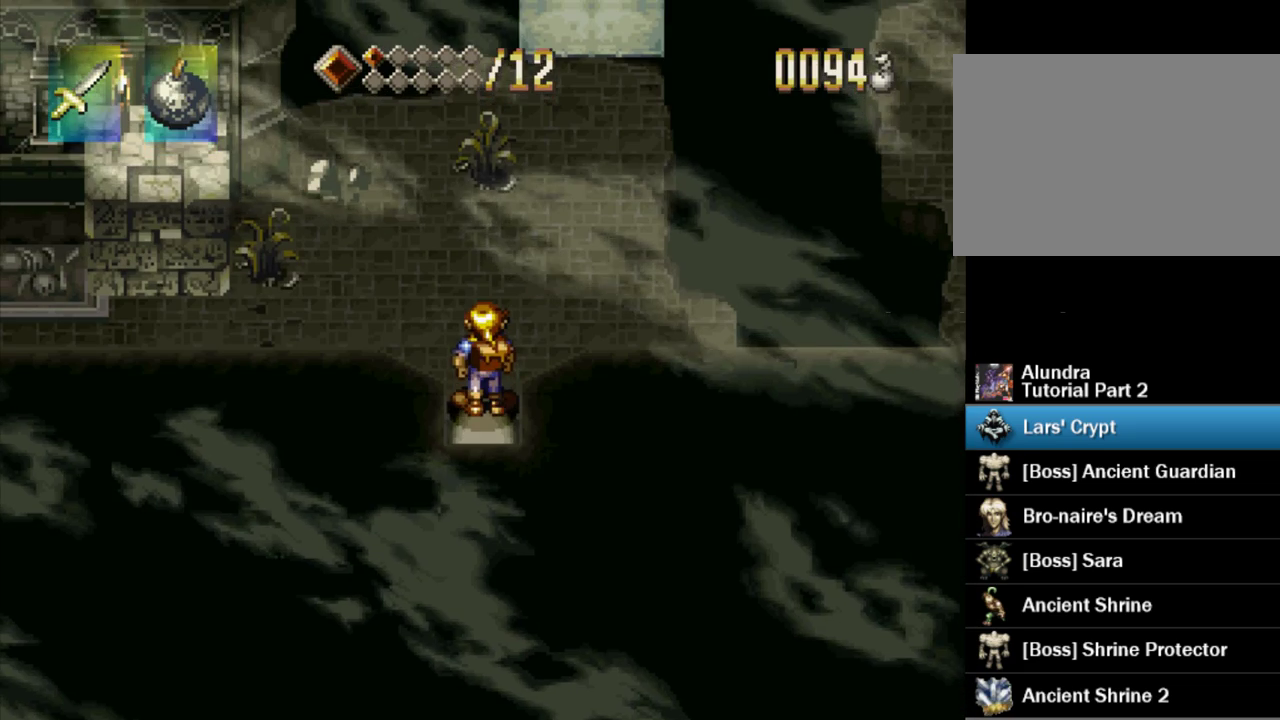
{"buttons": ["DPAD_UP", "DPAD_LEFT"], "events": [[317, "DPAD_UP", "down"], [467, "DPAD_LEFT", "down"]]}
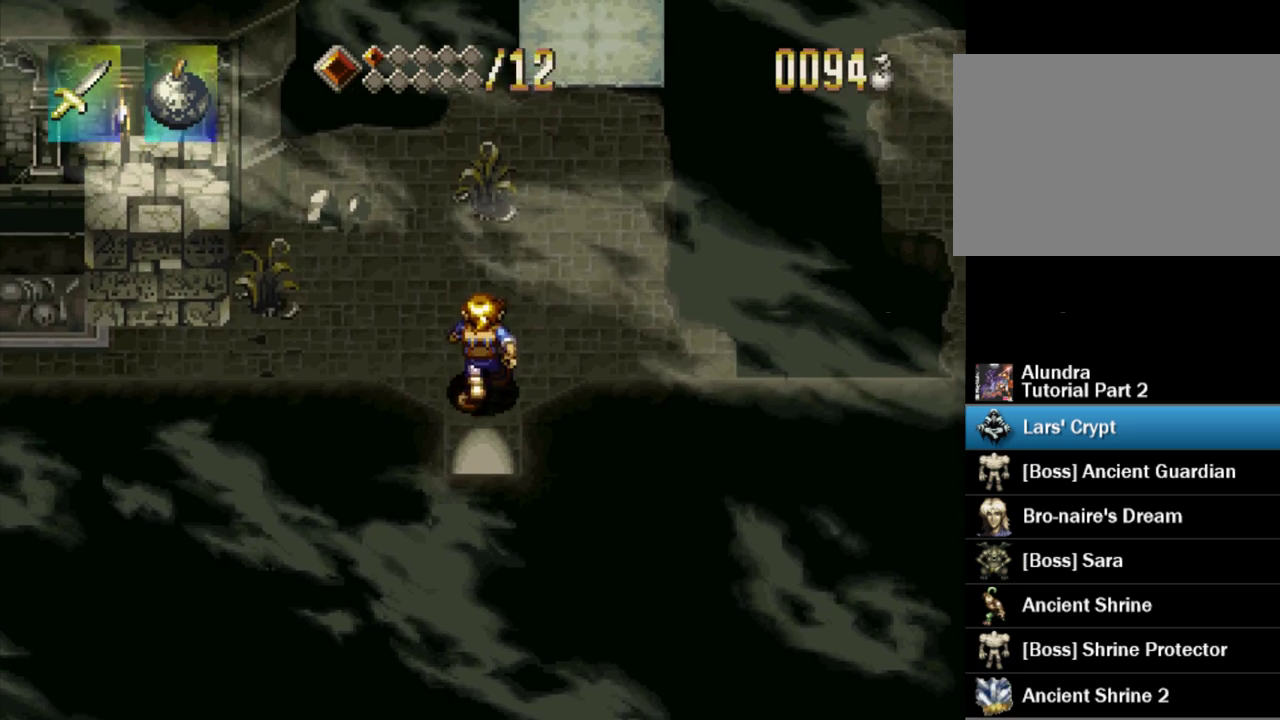
{"buttons": ["DPAD_LEFT"], "events": [[267, "DPAD_UP", "up"]]}
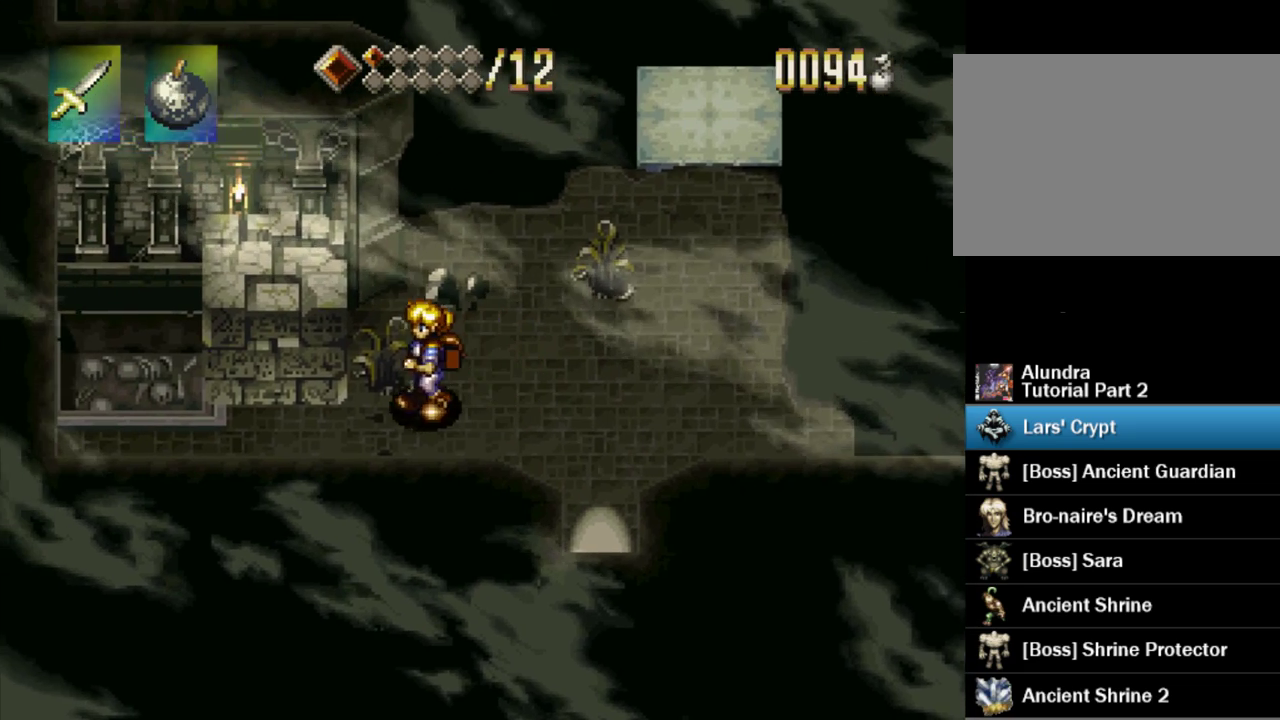
{"buttons": ["DPAD_RIGHT"], "events": [[133, "DPAD_UP", "down"], [317, "DPAD_UP", "up"], [433, "DPAD_LEFT", "up"], [467, "DPAD_RIGHT", "down"]]}
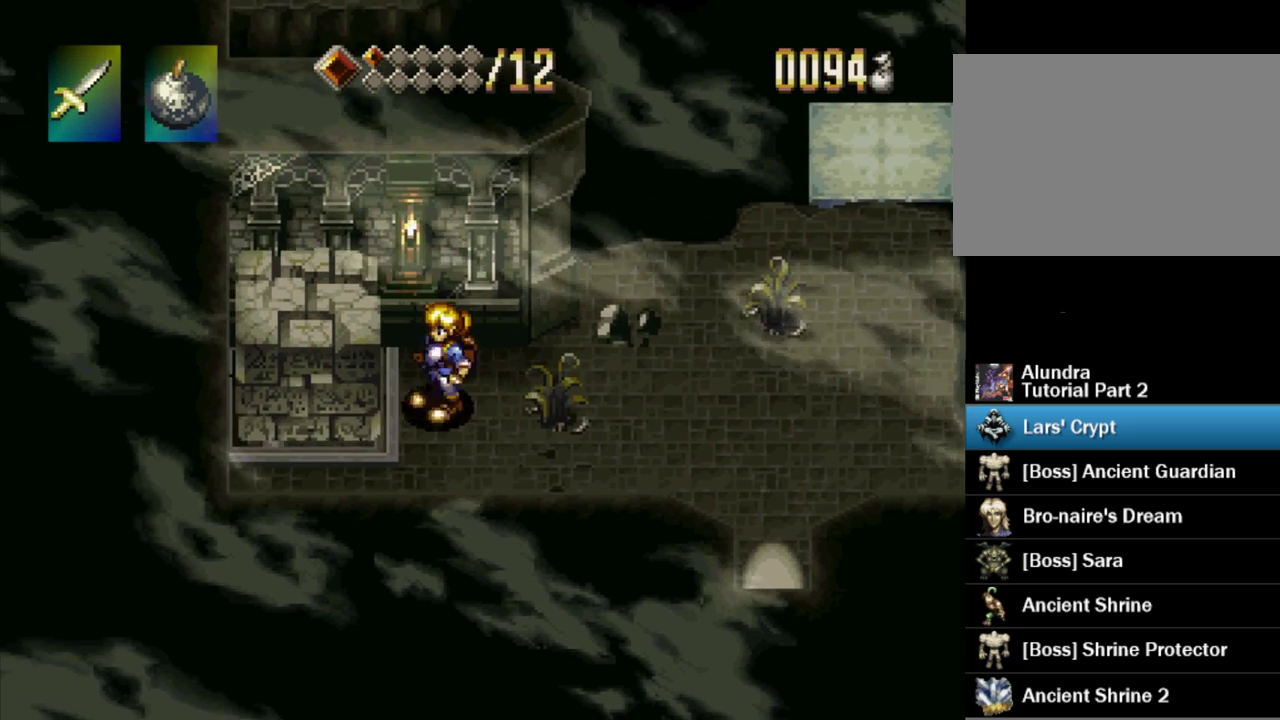
{"buttons": ["DPAD_UP", "DPAD_RIGHT"], "events": [[417, "DPAD_UP", "down"]]}
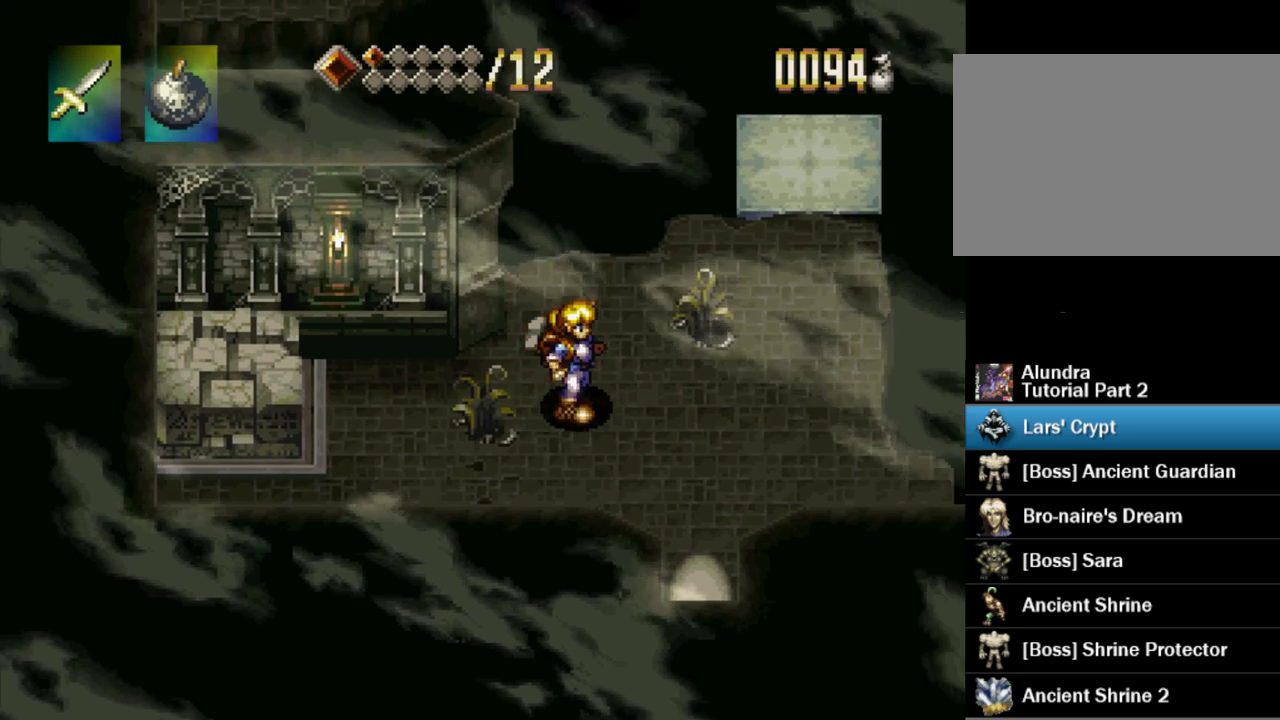
{"buttons": ["DPAD_UP", "DPAD_RIGHT"], "events": []}
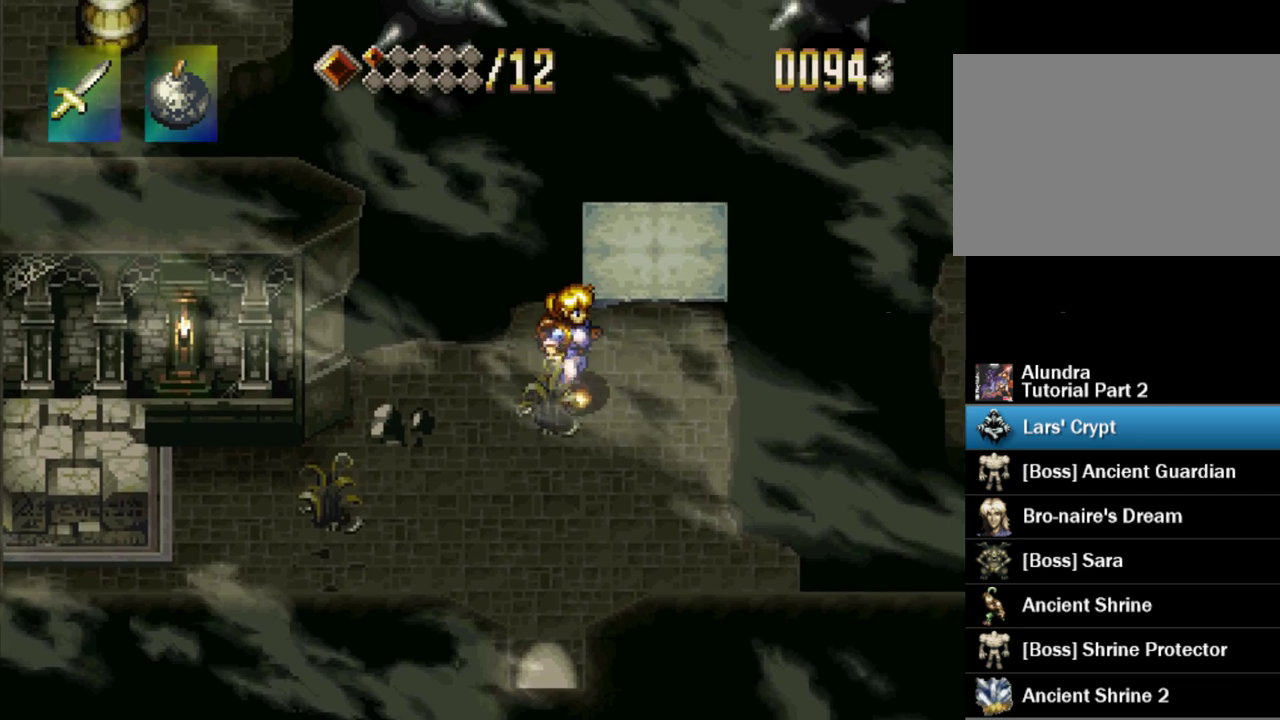
{"buttons": [], "events": [[317, "DPAD_RIGHT", "up"], [483, "DPAD_UP", "up"]]}
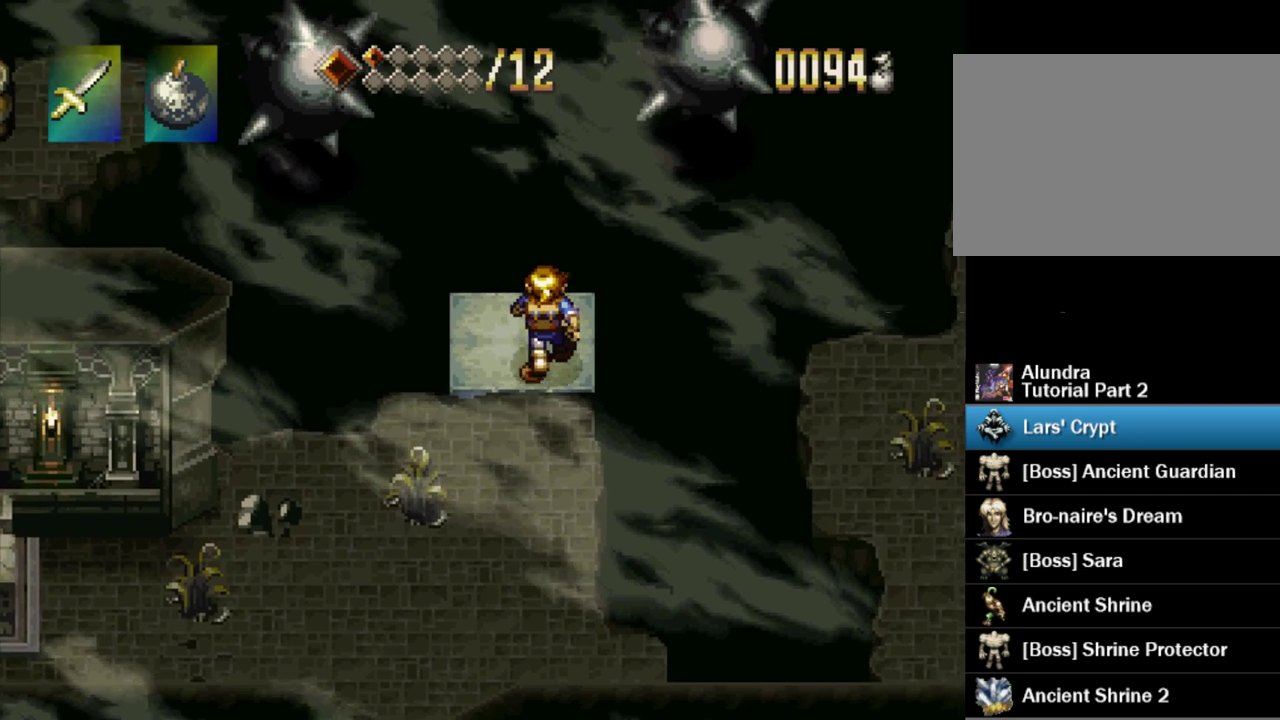
{"buttons": [], "events": [[233, "DPAD_UP", "down"], [367, "DPAD_UP", "up"]]}
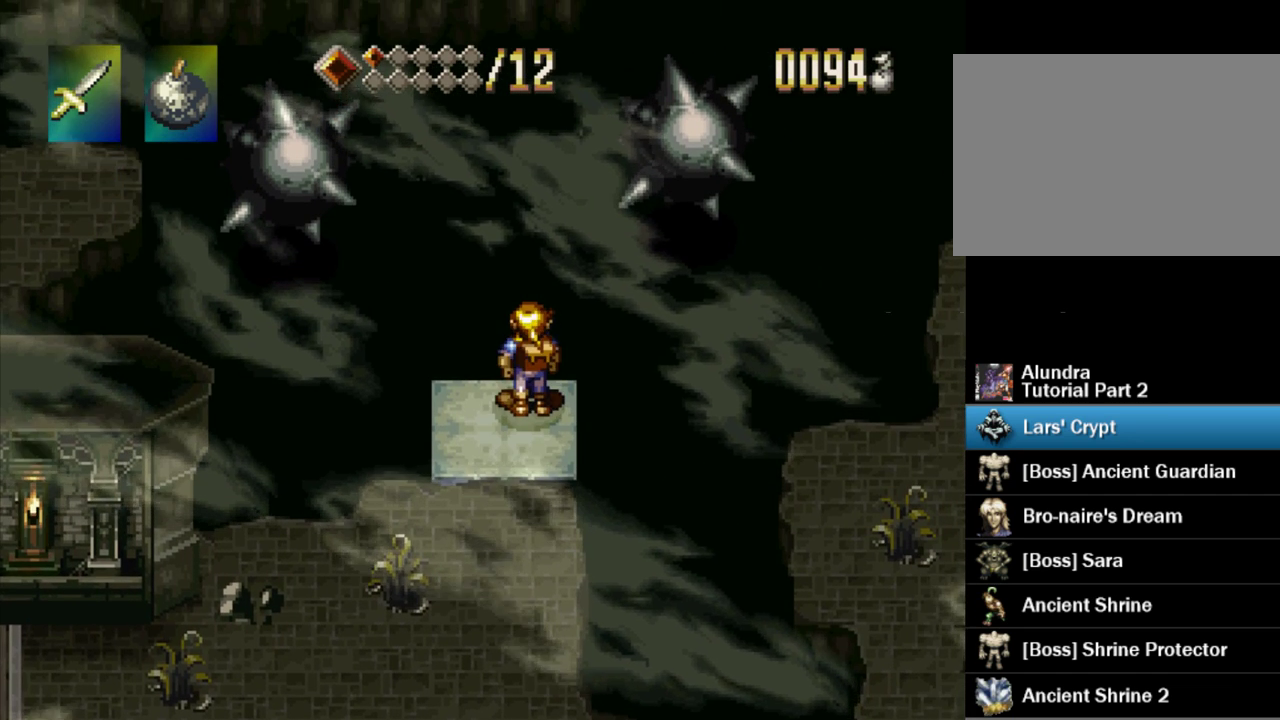
{"buttons": [], "events": [[67, "DPAD_RIGHT", "down"], [117, "DPAD_RIGHT", "up"]]}
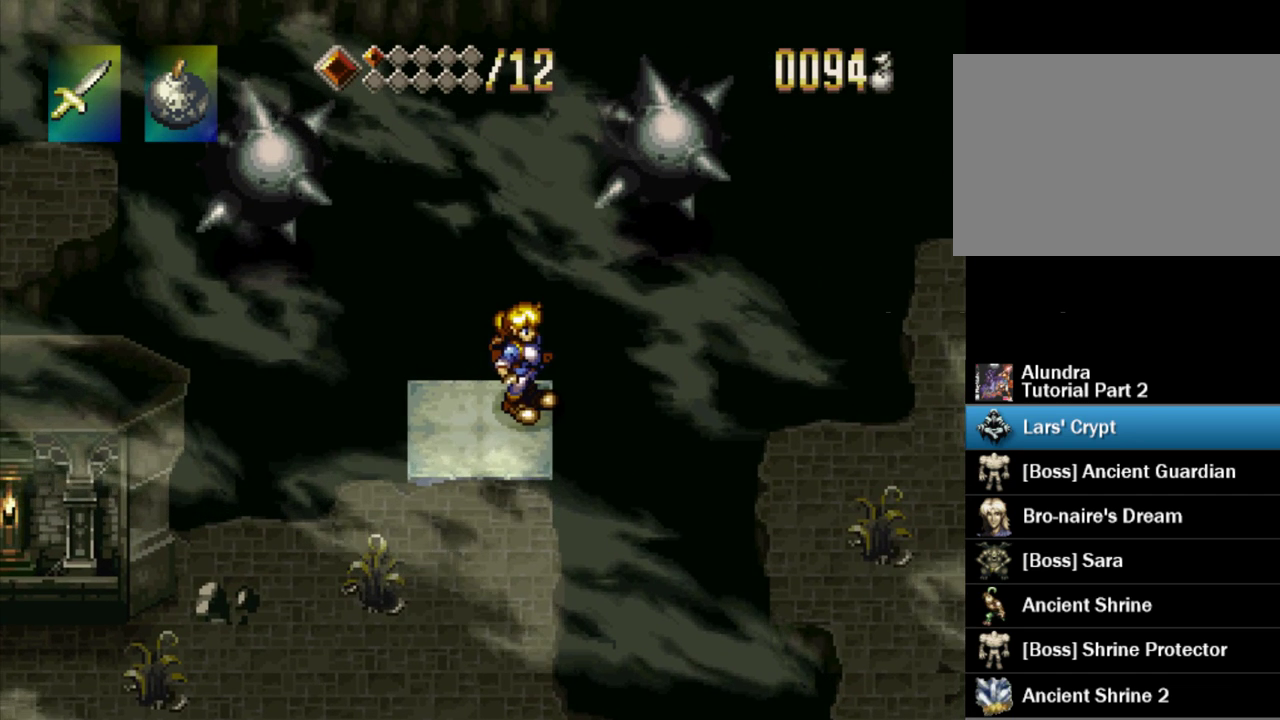
{"buttons": [], "events": [[150, "DPAD_LEFT", "down"], [217, "DPAD_LEFT", "up"], [417, "DPAD_DOWN", "down"], [467, "DPAD_DOWN", "up"]]}
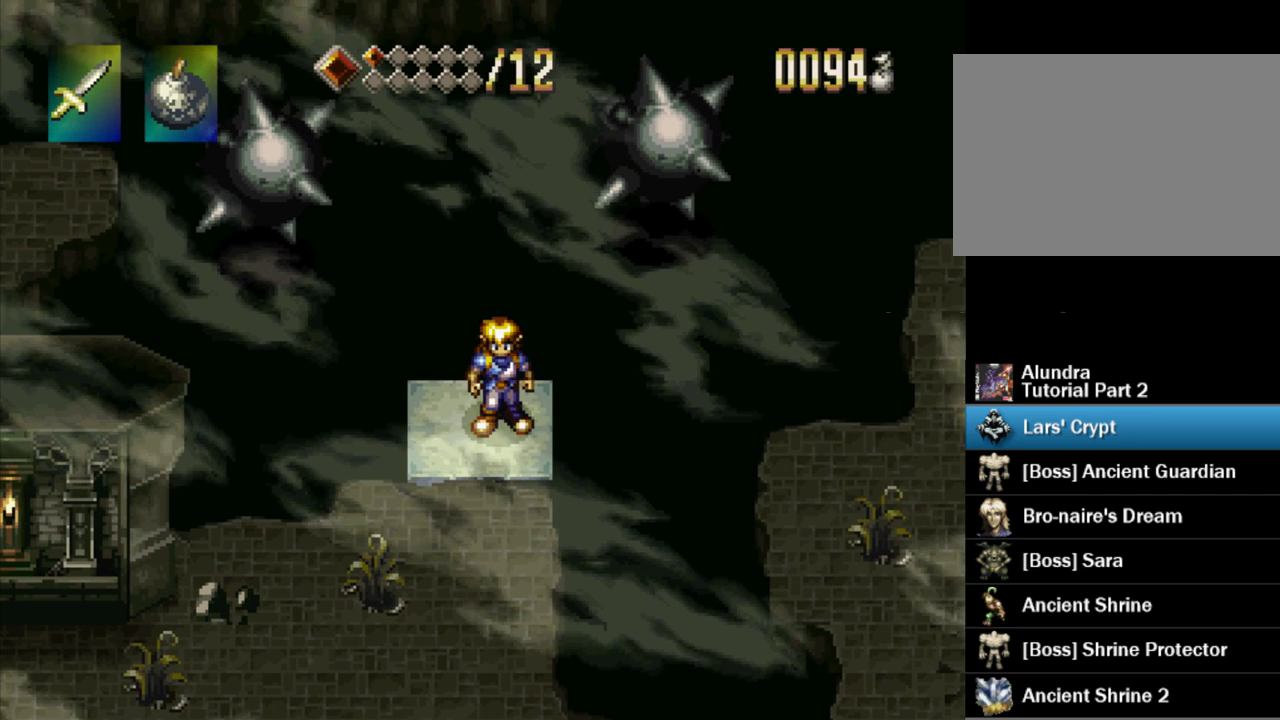
{"buttons": [], "events": [[167, "DPAD_RIGHT", "down"], [233, "DPAD_RIGHT", "up"]]}
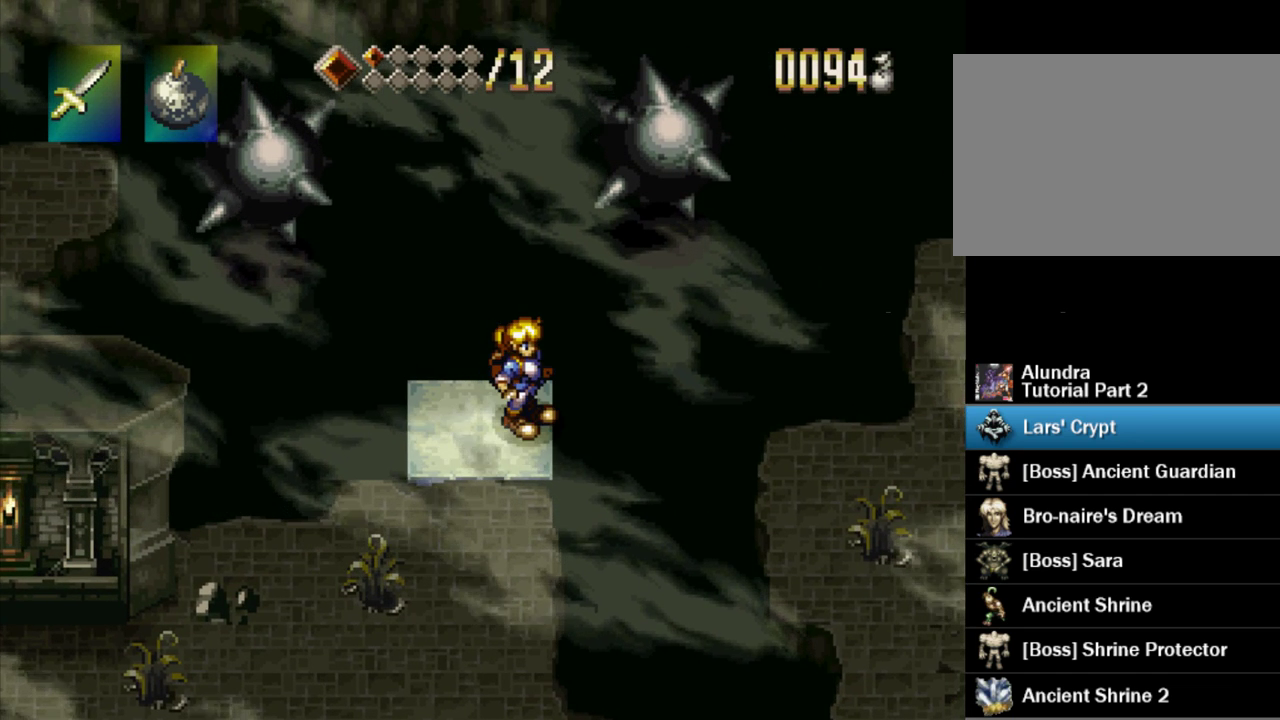
{"buttons": [], "events": []}
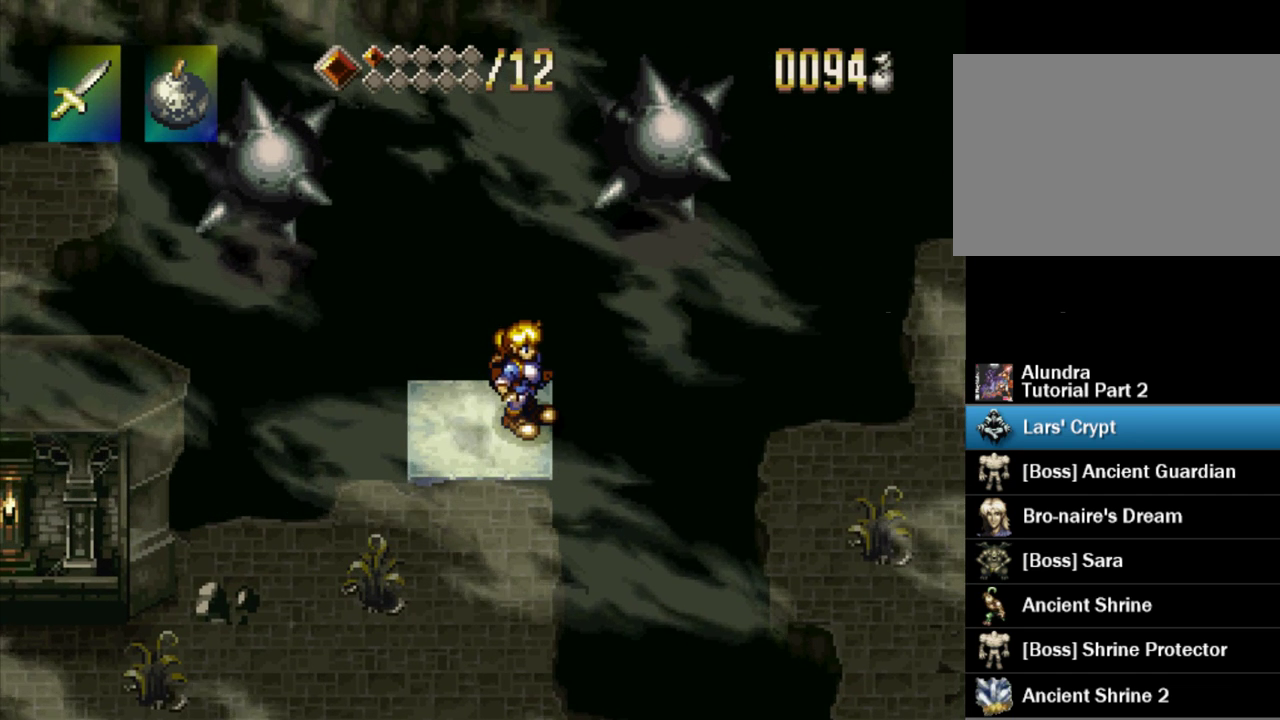
{"buttons": [], "events": []}
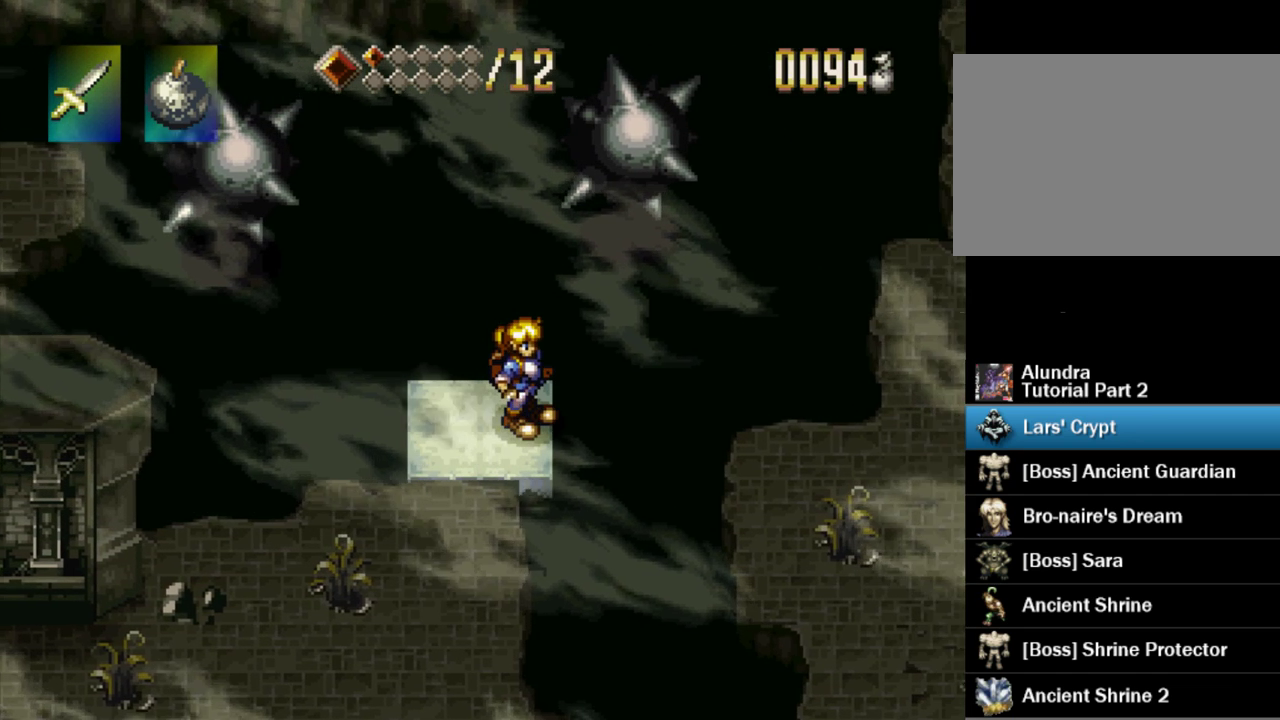
{"buttons": [], "events": []}
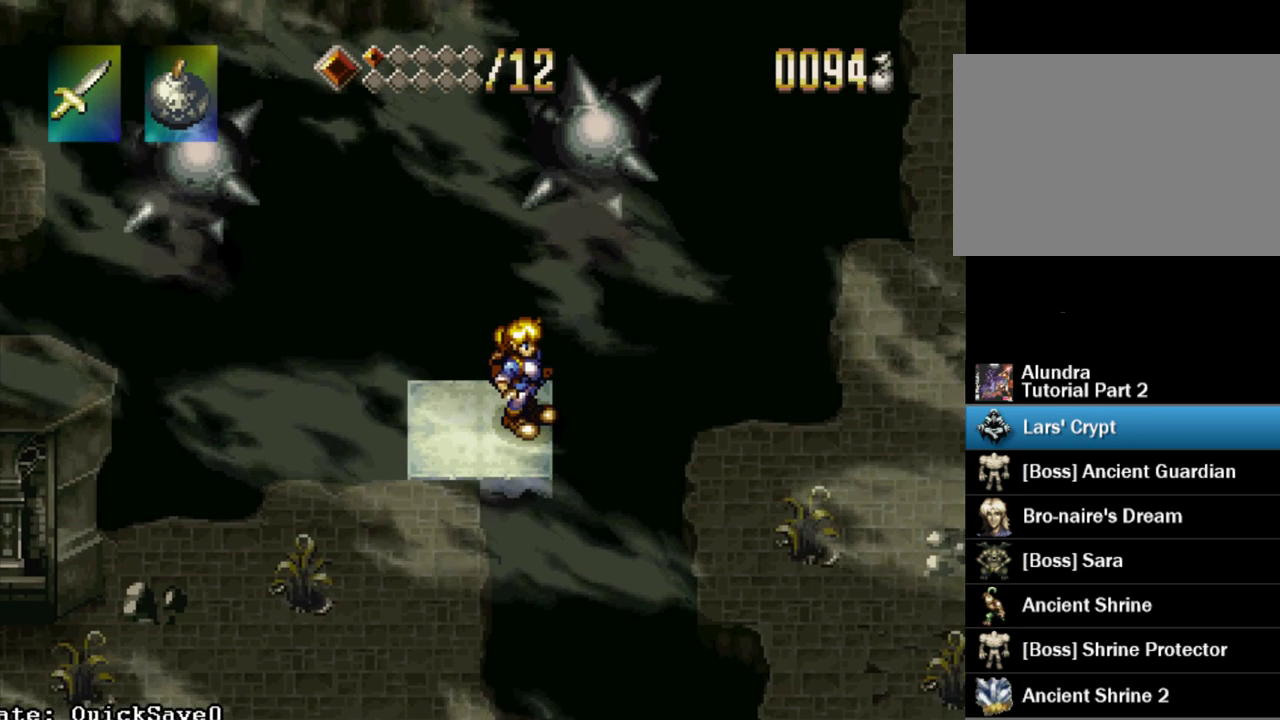
{"buttons": [], "events": []}
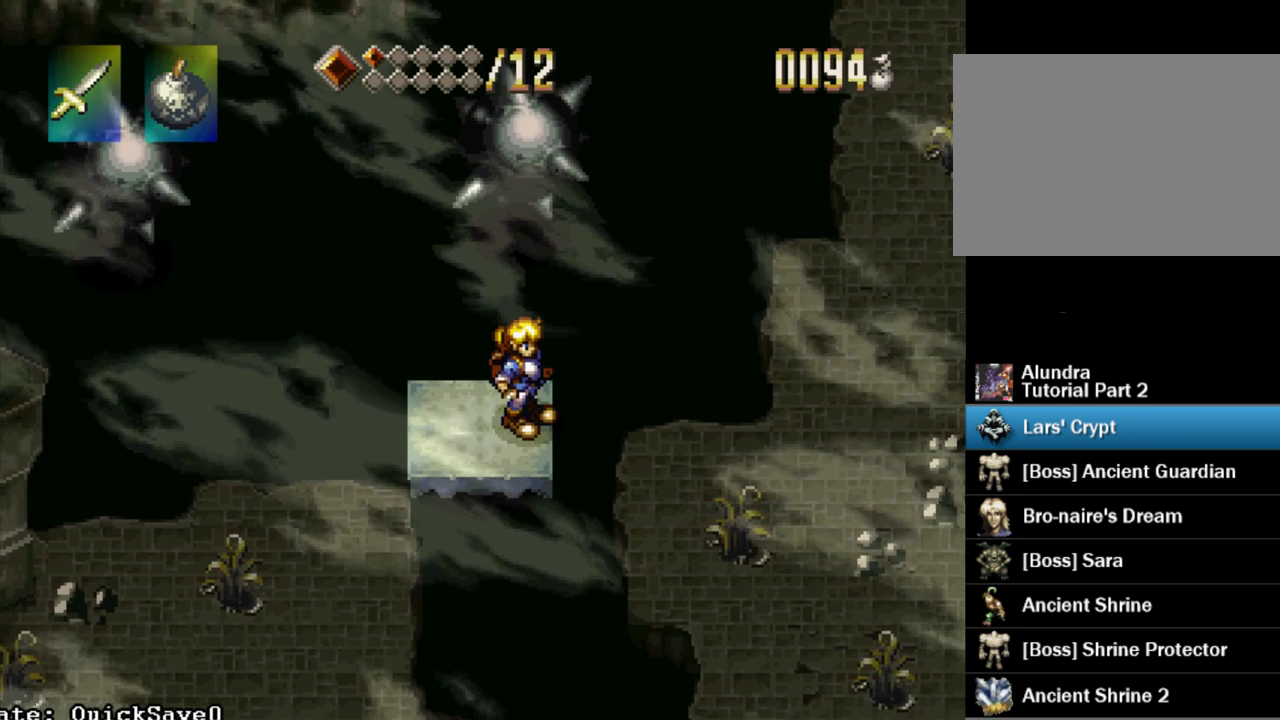
{"buttons": [], "events": [[183, "DPAD_RIGHT", "down"], [233, "DPAD_RIGHT", "up"]]}
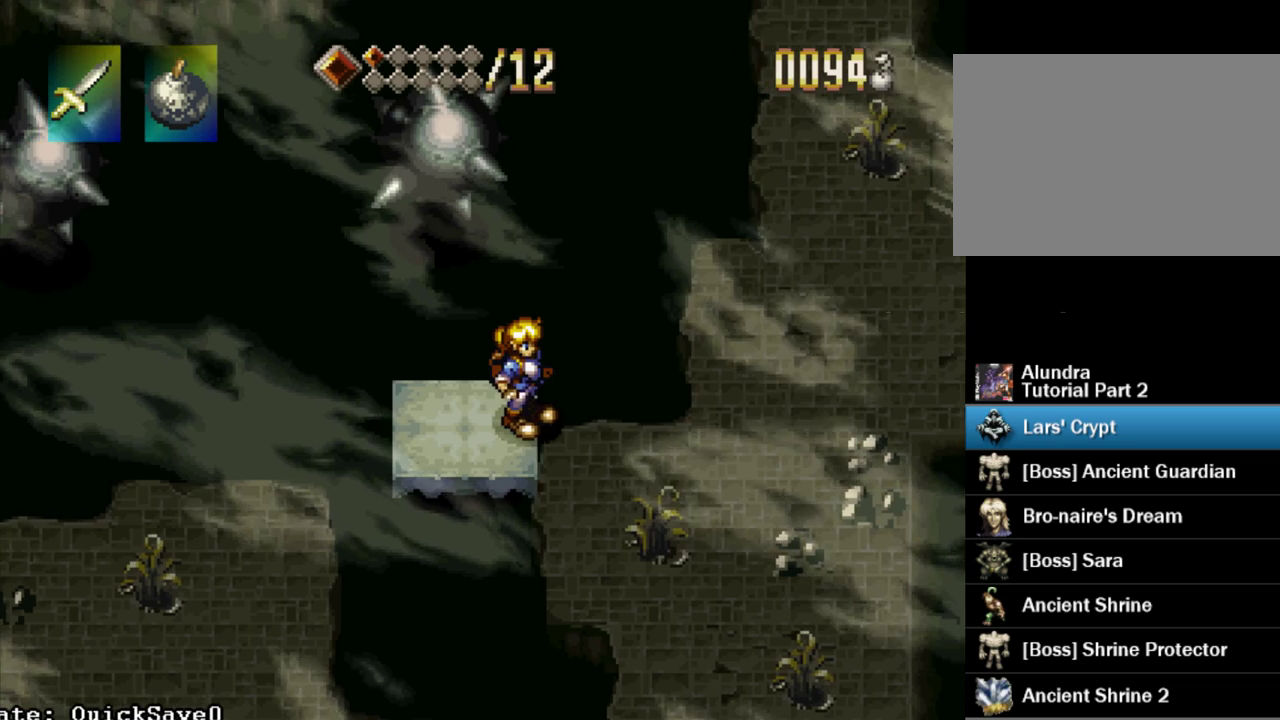
{"buttons": ["DPAD_UP", "DPAD_RIGHT"], "events": [[67, "DPAD_UP", "down"], [117, "DPAD_UP", "up"], [433, "DPAD_UP", "down"], [450, "DPAD_RIGHT", "down"]]}
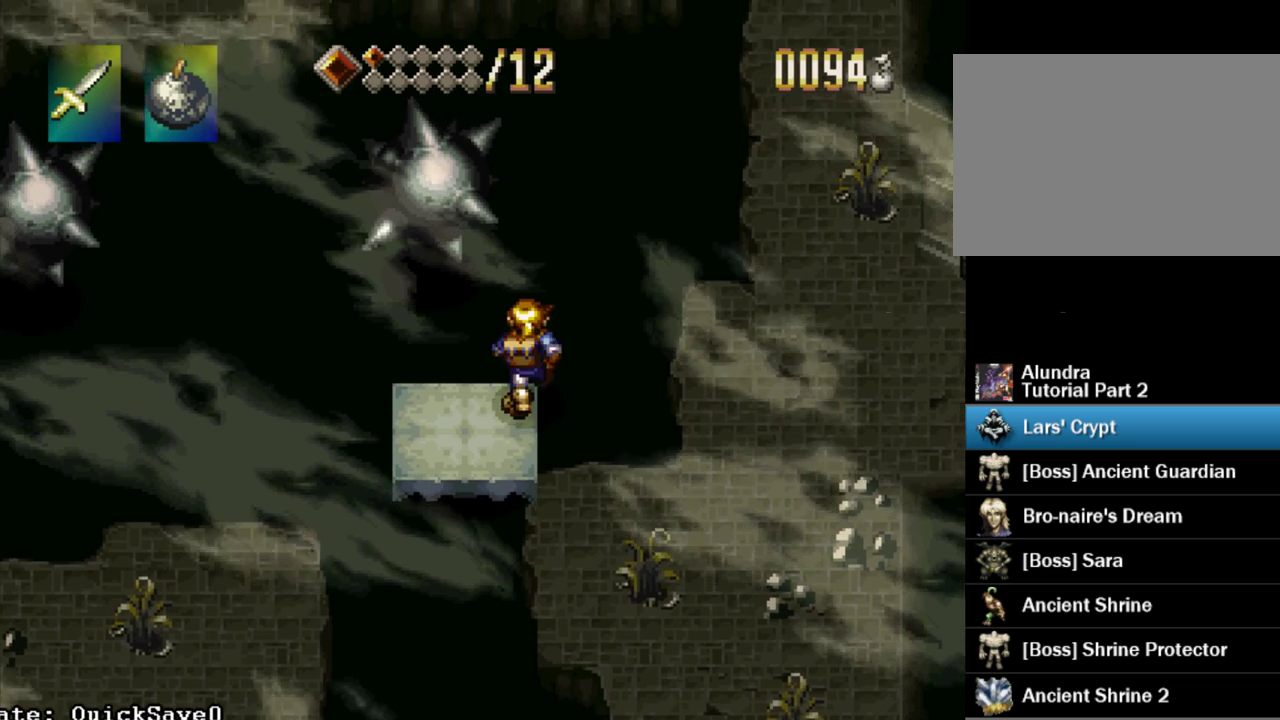
{"buttons": [], "events": [[17, "DPAD_RIGHT", "up"], [17, "DPAD_UP", "up"]]}